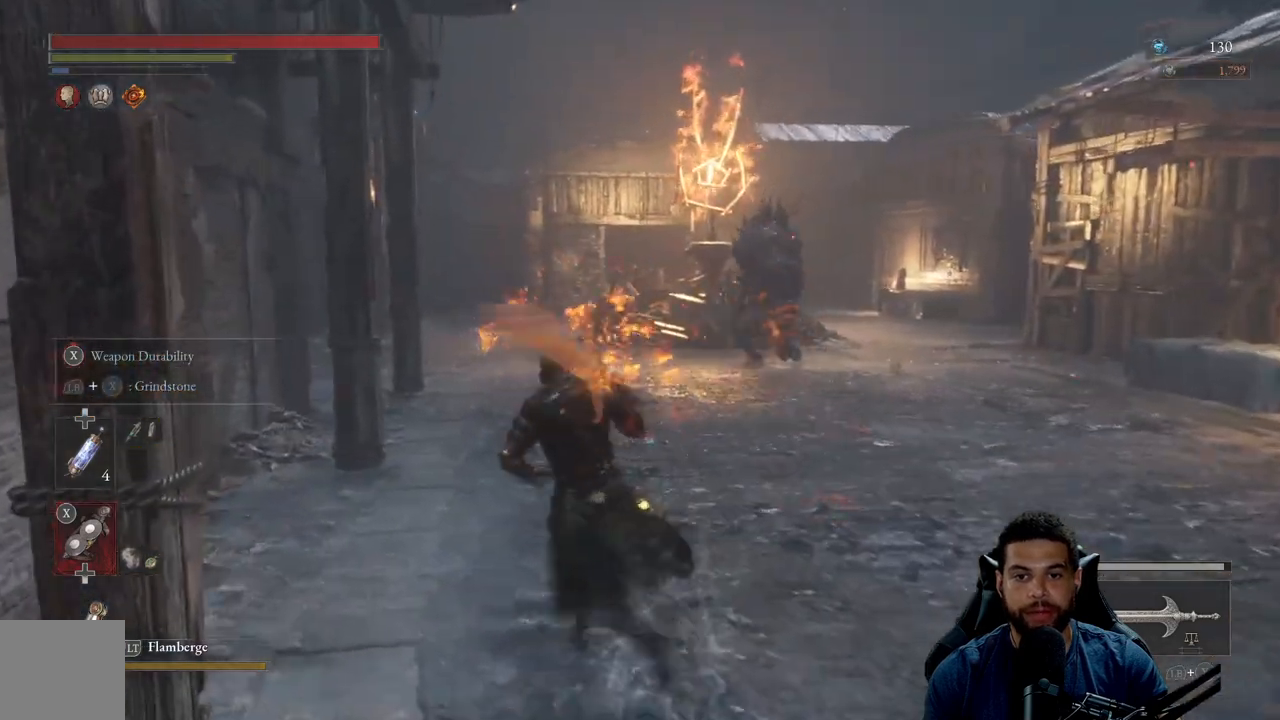
Gameplay with a controller (Xbox layout); each line is a JSON object with the inputs held at the frame after it. "events" lists button and stick changes between this image and that frame as [ms after this image, input, new state], when the widget could be followed in between. Not read: SHARE.
{"buttons": ["B"], "left_stick": "down-right", "right_stick": "center", "events": [[17, "right_stick", "right"], [117, "right_stick", "center"], [133, "left_stick", "down-left"], [183, "left_stick", "down"], [267, "B", "down"], [283, "left_stick", "down-right"]]}
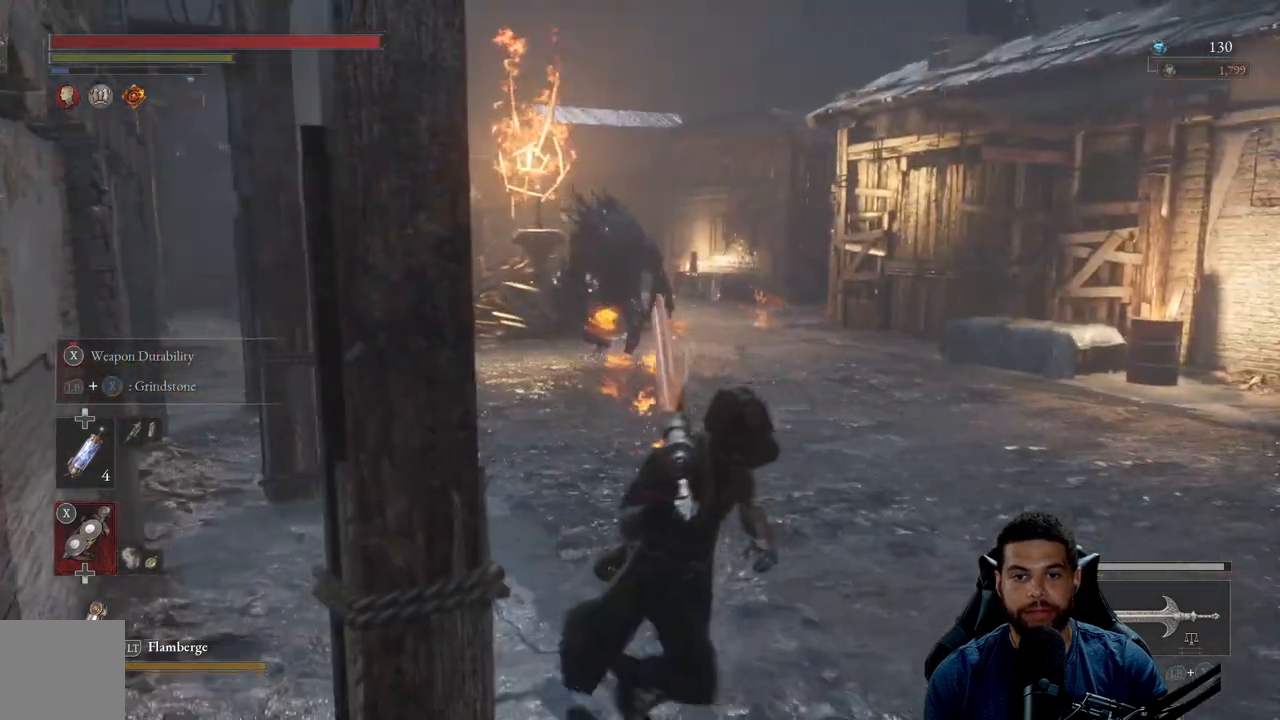
{"buttons": [], "left_stick": "down-right", "right_stick": "up", "events": [[217, "left_stick", "down"], [317, "B", "up"], [417, "left_stick", "down-right"], [483, "right_stick", "up"]]}
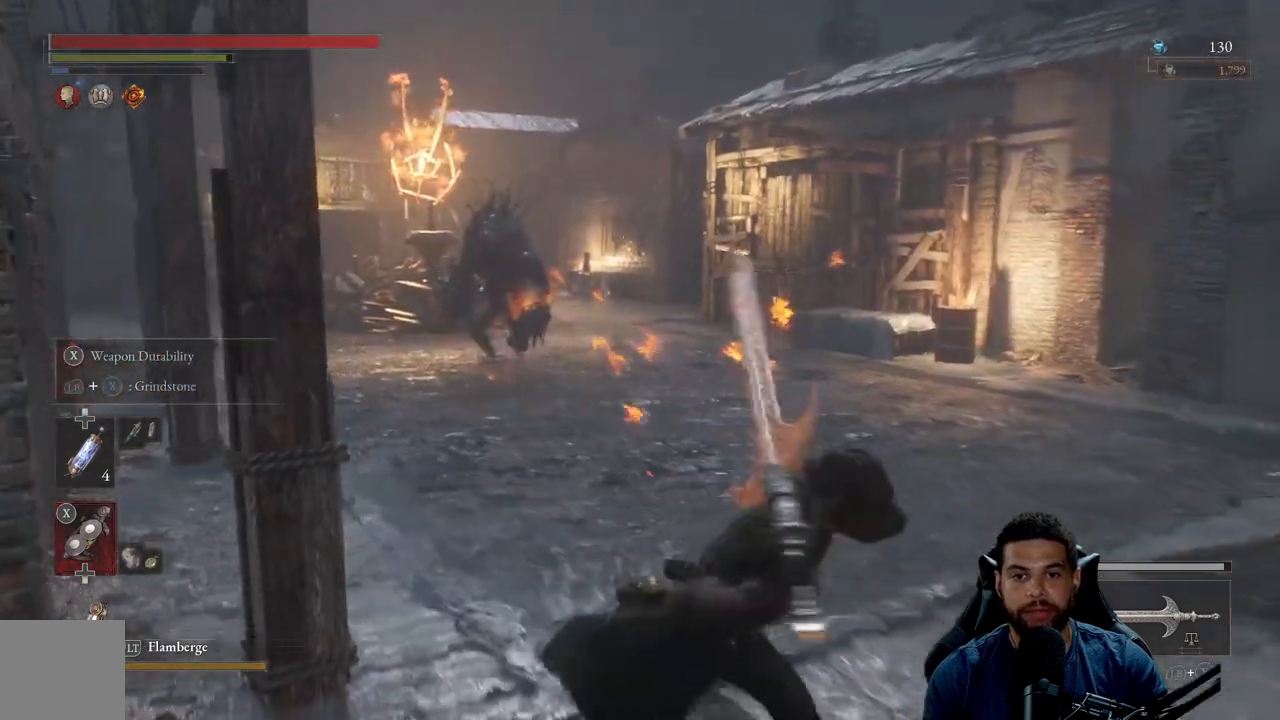
{"buttons": [], "left_stick": "center", "right_stick": "center", "events": [[17, "left_stick", "right"], [133, "right_stick", "center"], [167, "left_stick", "up"], [233, "left_stick", "center"]]}
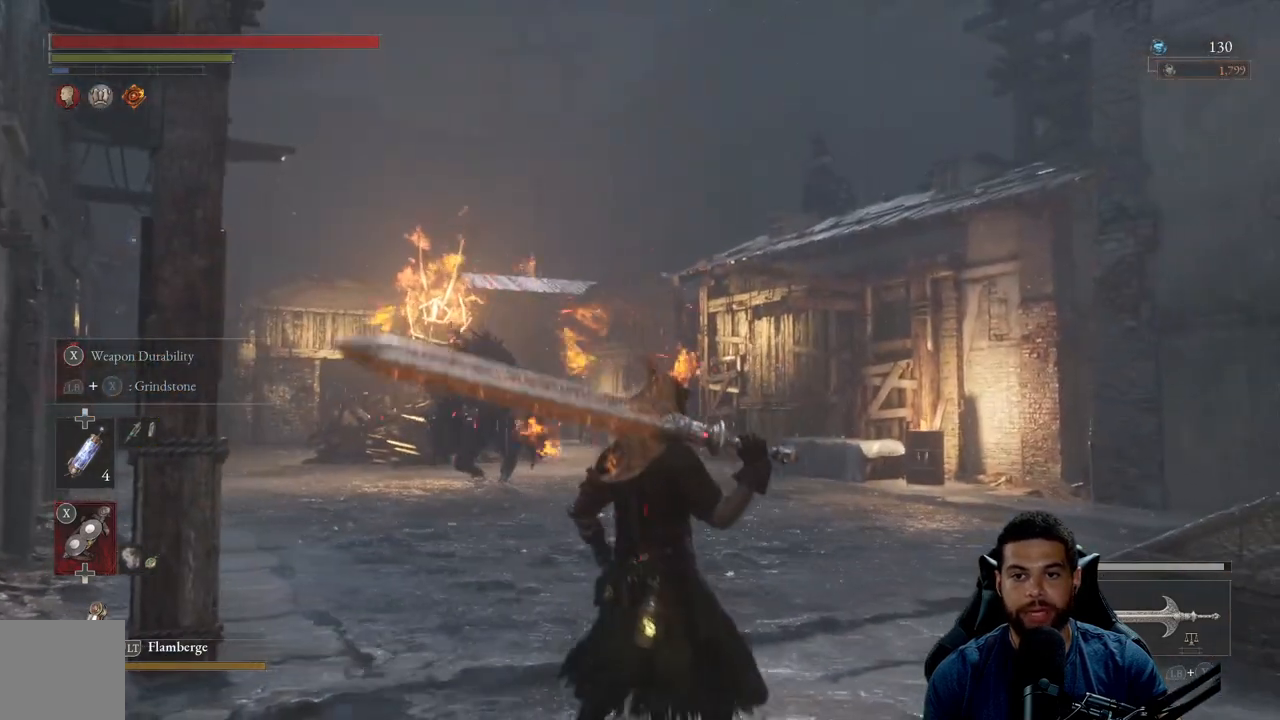
{"buttons": [], "left_stick": "right", "right_stick": "center", "events": [[267, "left_stick", "up"], [300, "R3", "down"], [400, "R3", "up"], [450, "left_stick", "center"], [500, "left_stick", "right"]]}
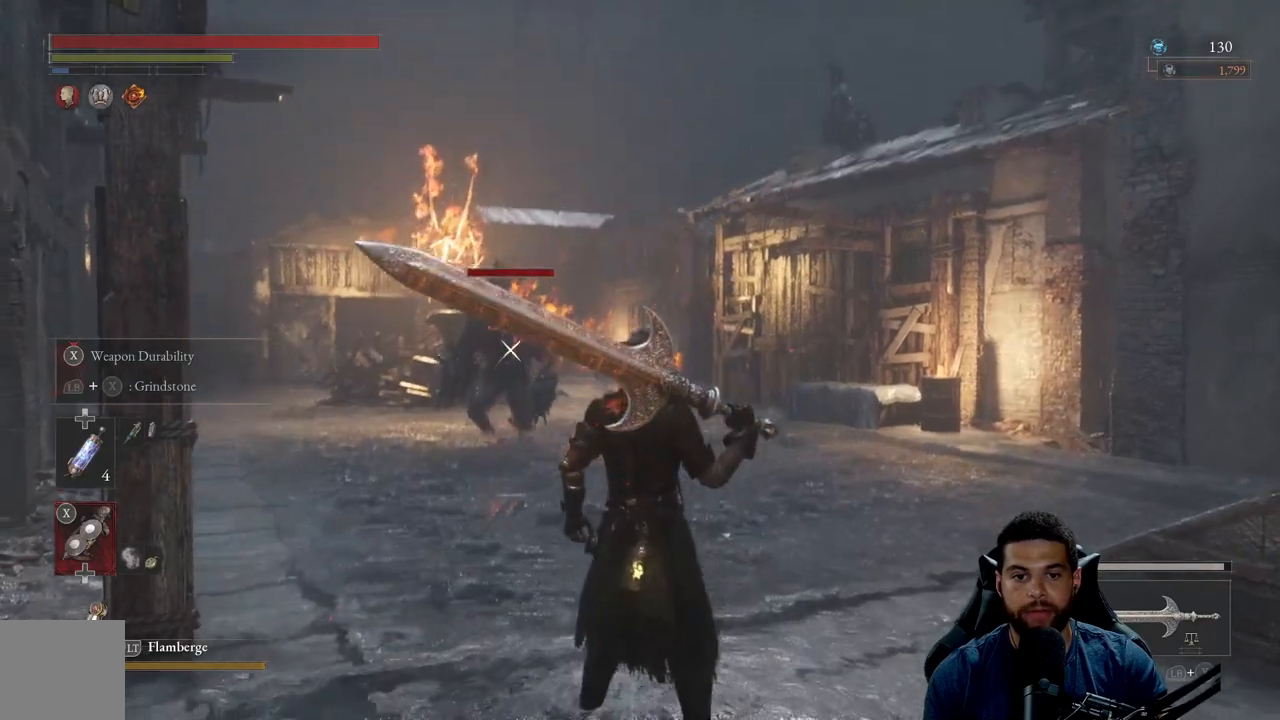
{"buttons": [], "left_stick": "up-right", "right_stick": "center", "events": [[483, "left_stick", "up-right"]]}
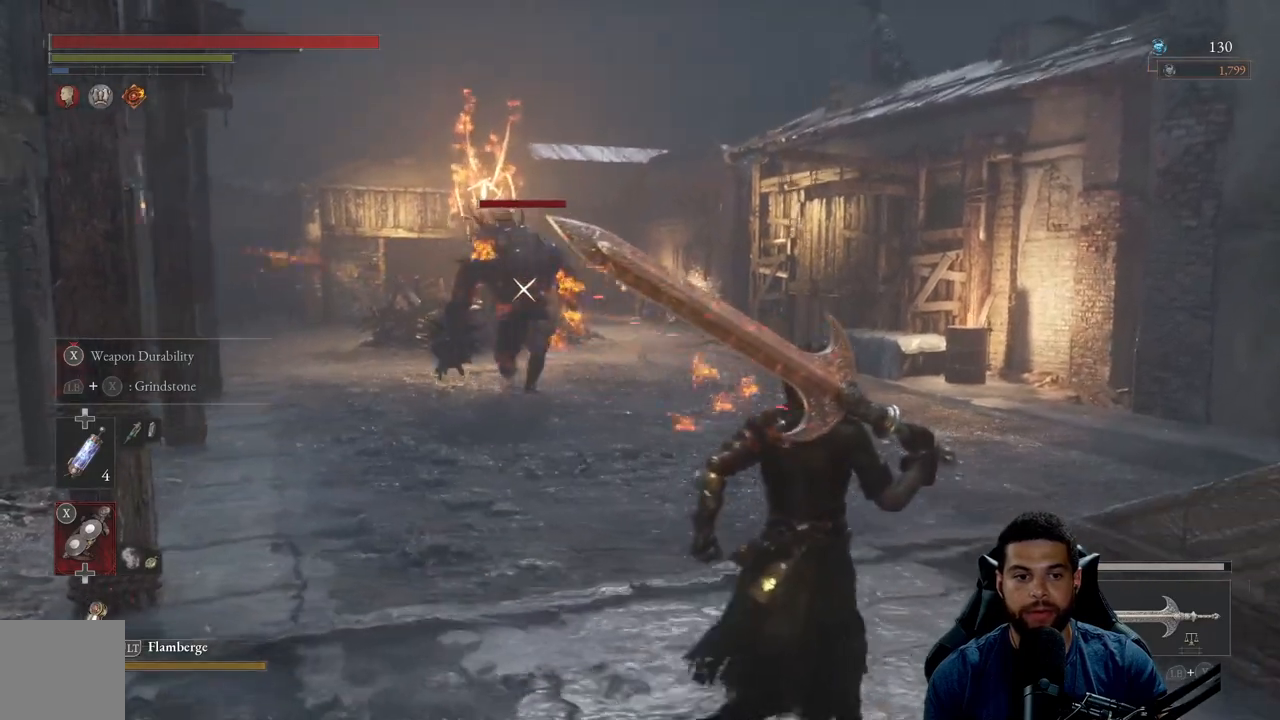
{"buttons": [], "left_stick": "down", "right_stick": "center", "events": [[83, "left_stick", "up"], [283, "left_stick", "down-right"], [383, "left_stick", "down"]]}
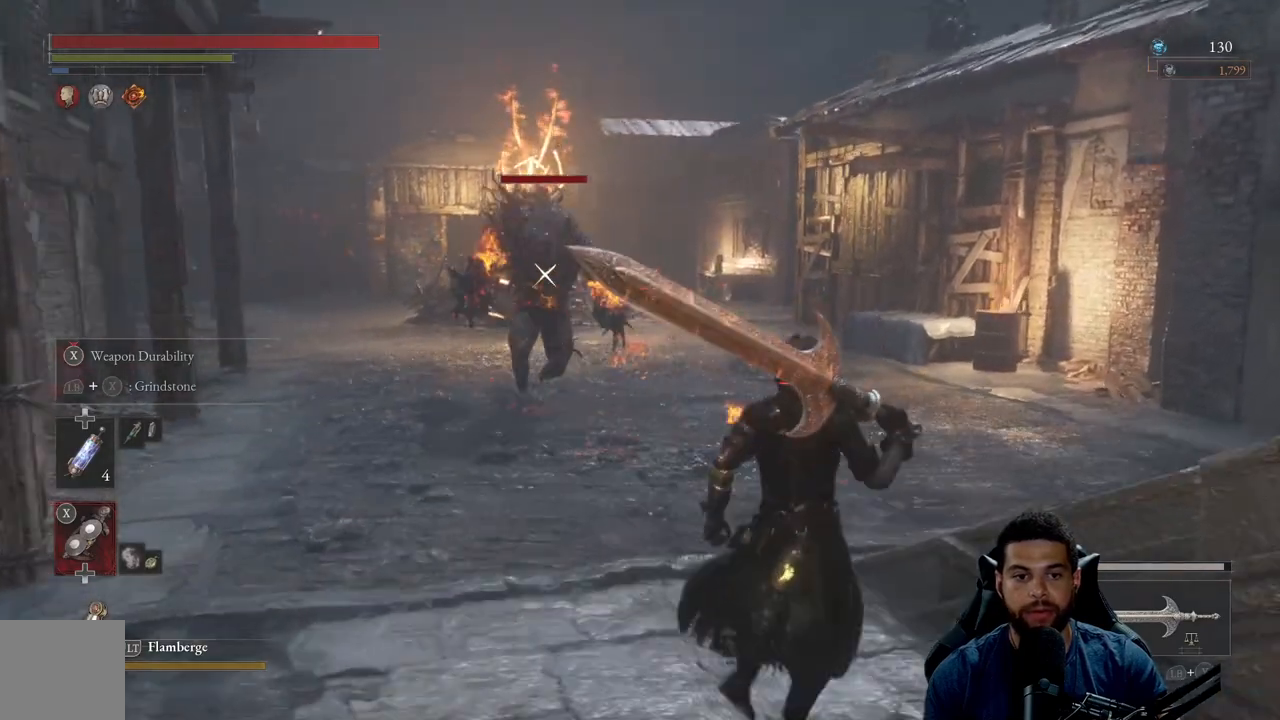
{"buttons": [], "left_stick": "center", "right_stick": "center", "events": [[50, "left_stick", "center"], [183, "DPAD_UP", "down"], [283, "DPAD_UP", "up"]]}
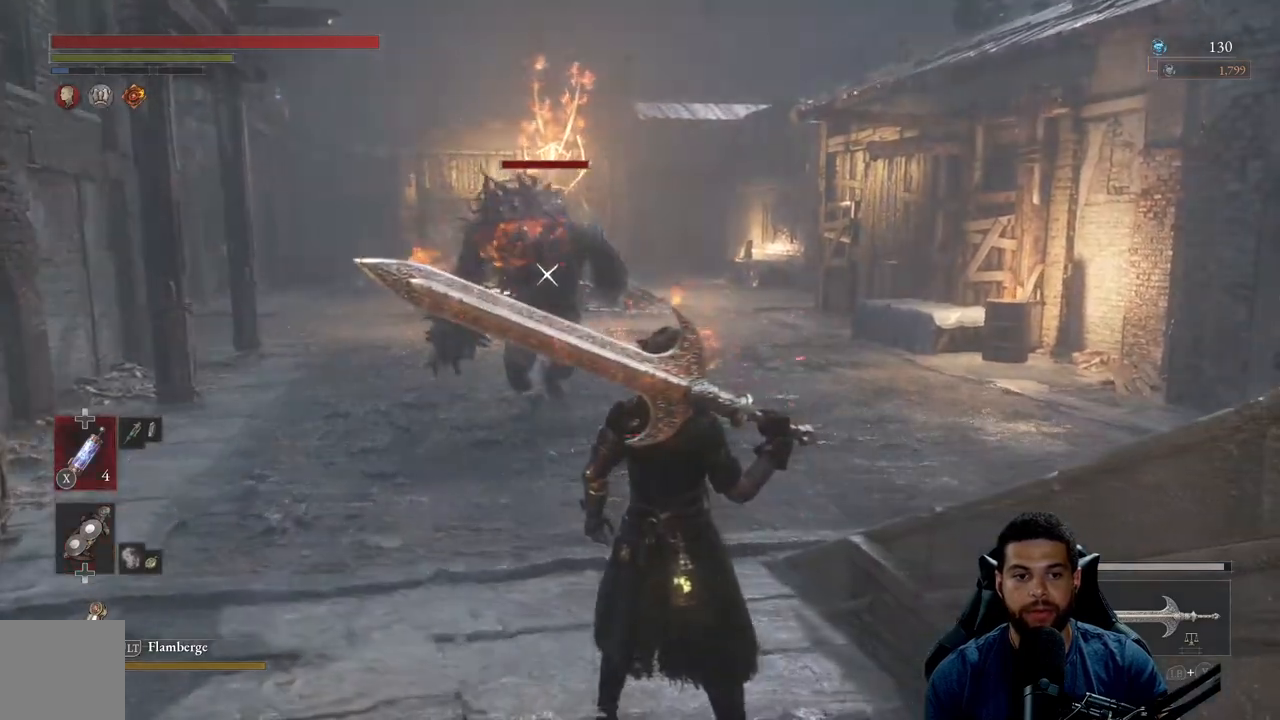
{"buttons": [], "left_stick": "down-right", "right_stick": "center", "events": [[100, "left_stick", "down"], [450, "left_stick", "down-right"]]}
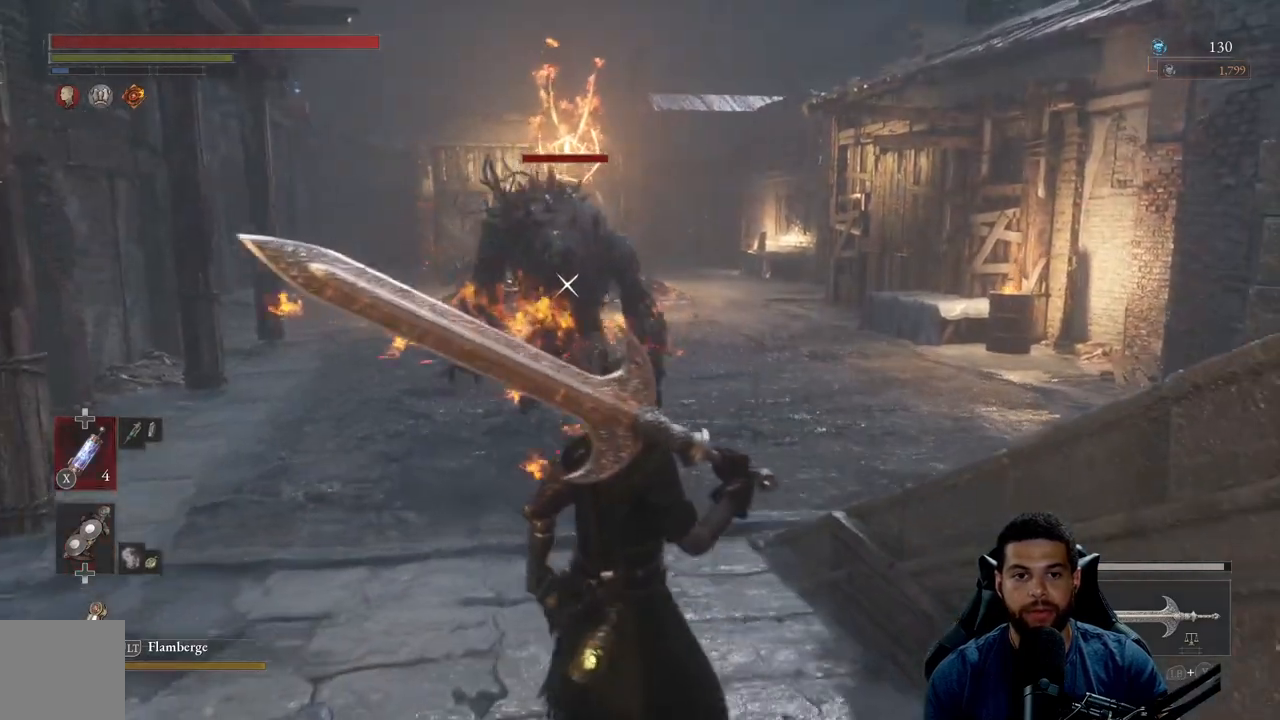
{"buttons": [], "left_stick": "up-left", "right_stick": "center", "events": [[17, "left_stick", "right"], [117, "left_stick", "up"], [217, "left_stick", "left"], [350, "left_stick", "up-left"]]}
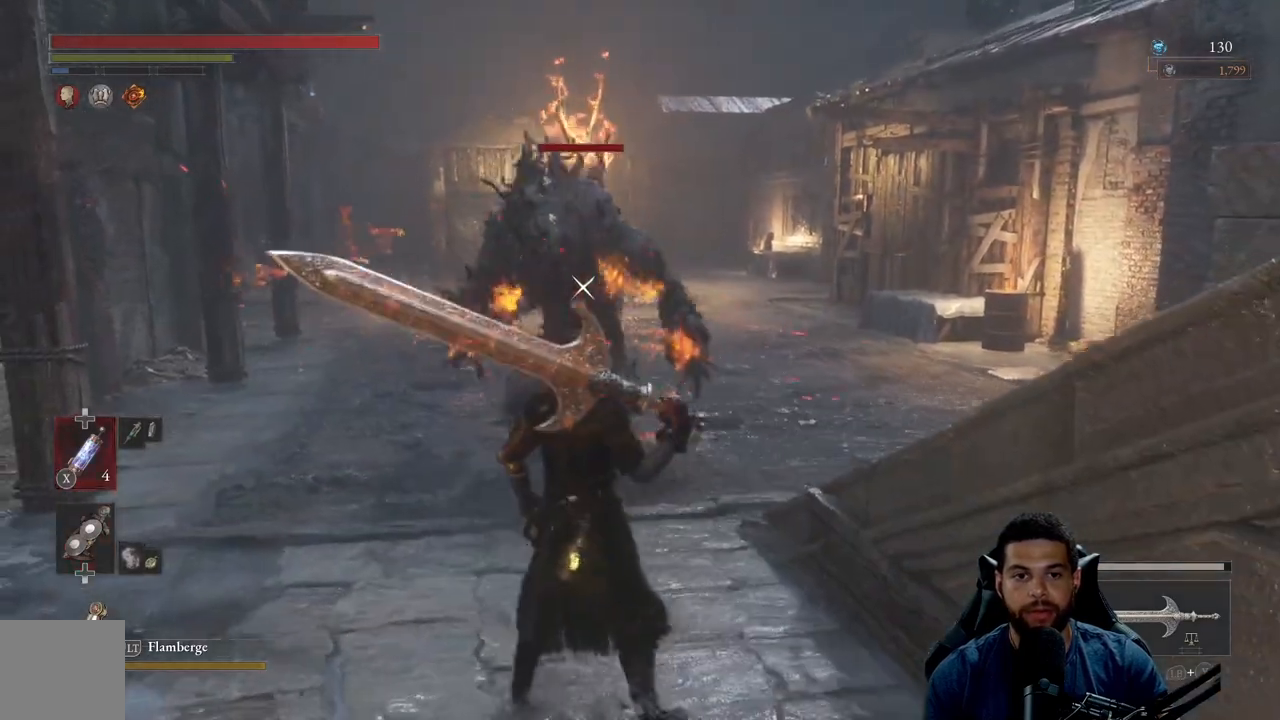
{"buttons": [], "left_stick": "down", "right_stick": "center", "events": [[267, "left_stick", "down"]]}
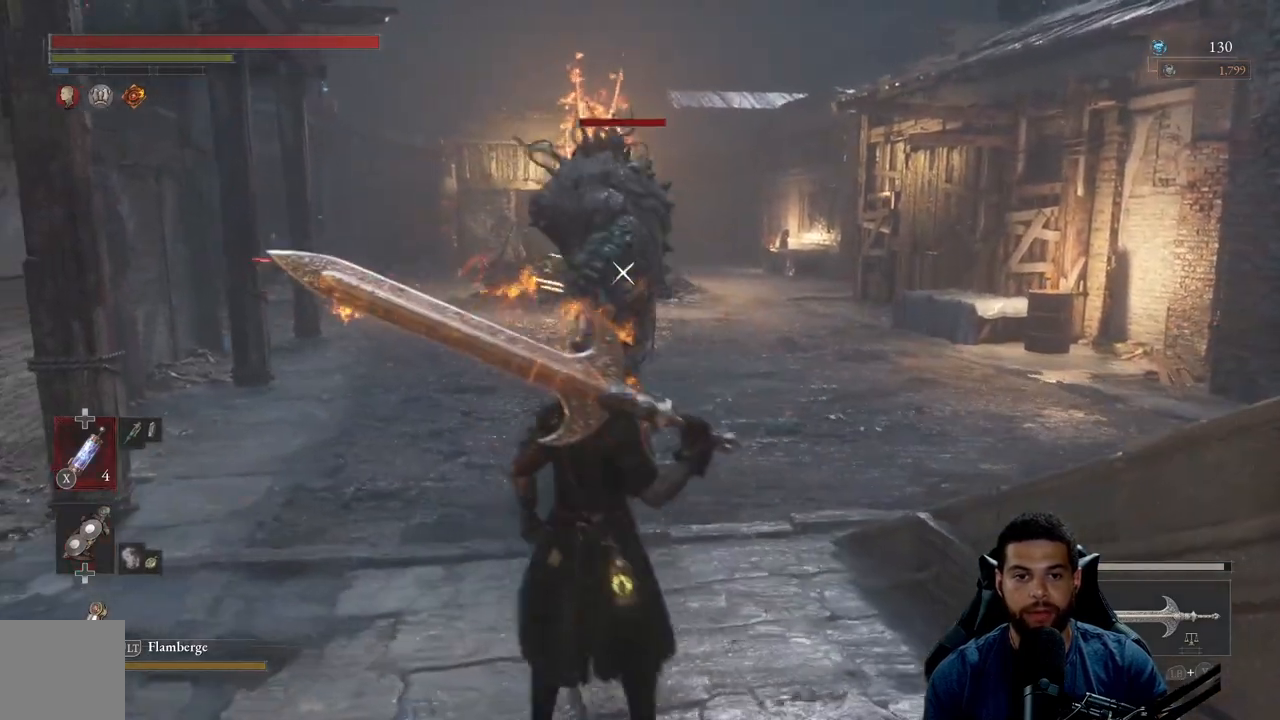
{"buttons": [], "left_stick": "up", "right_stick": "center", "events": [[317, "left_stick", "center"], [383, "left_stick", "up"]]}
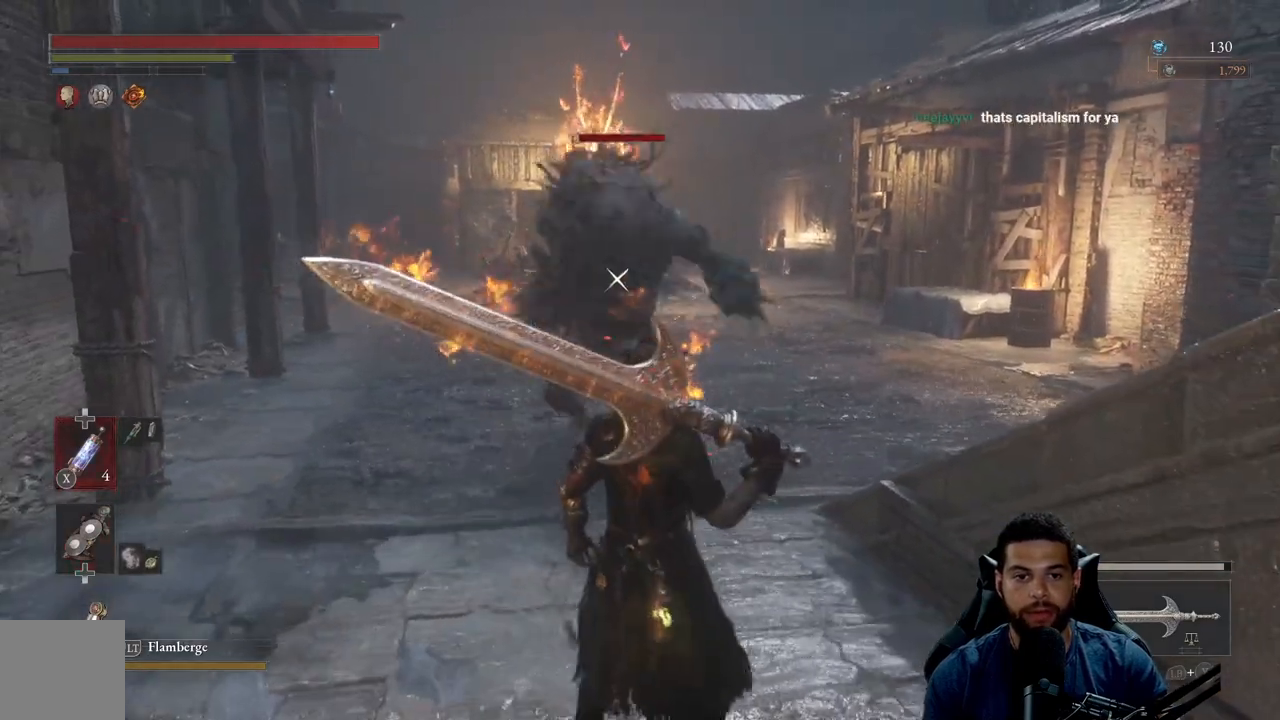
{"buttons": ["L1"], "left_stick": "up-left", "right_stick": "center", "events": [[233, "left_stick", "down"], [417, "left_stick", "up-left"], [467, "L1", "down"]]}
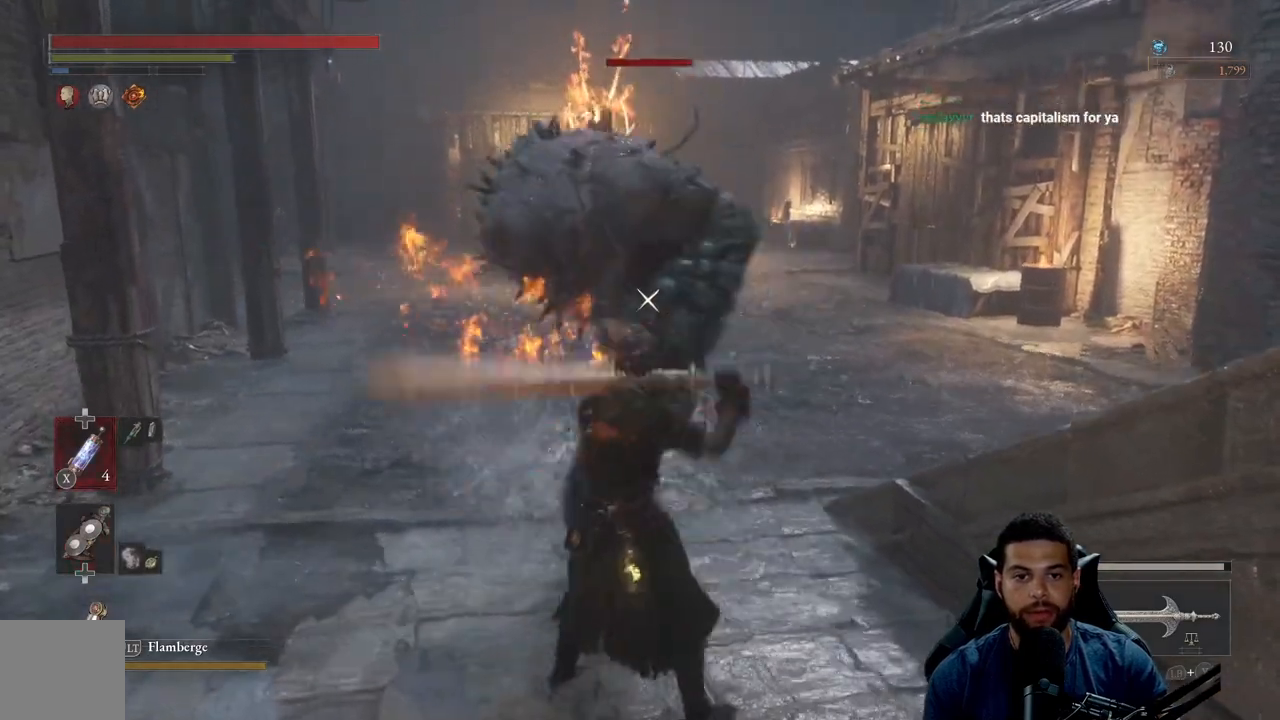
{"buttons": [], "left_stick": "center", "right_stick": "center", "events": [[200, "L1", "up"], [350, "L1", "down"], [433, "L1", "up"], [467, "left_stick", "center"]]}
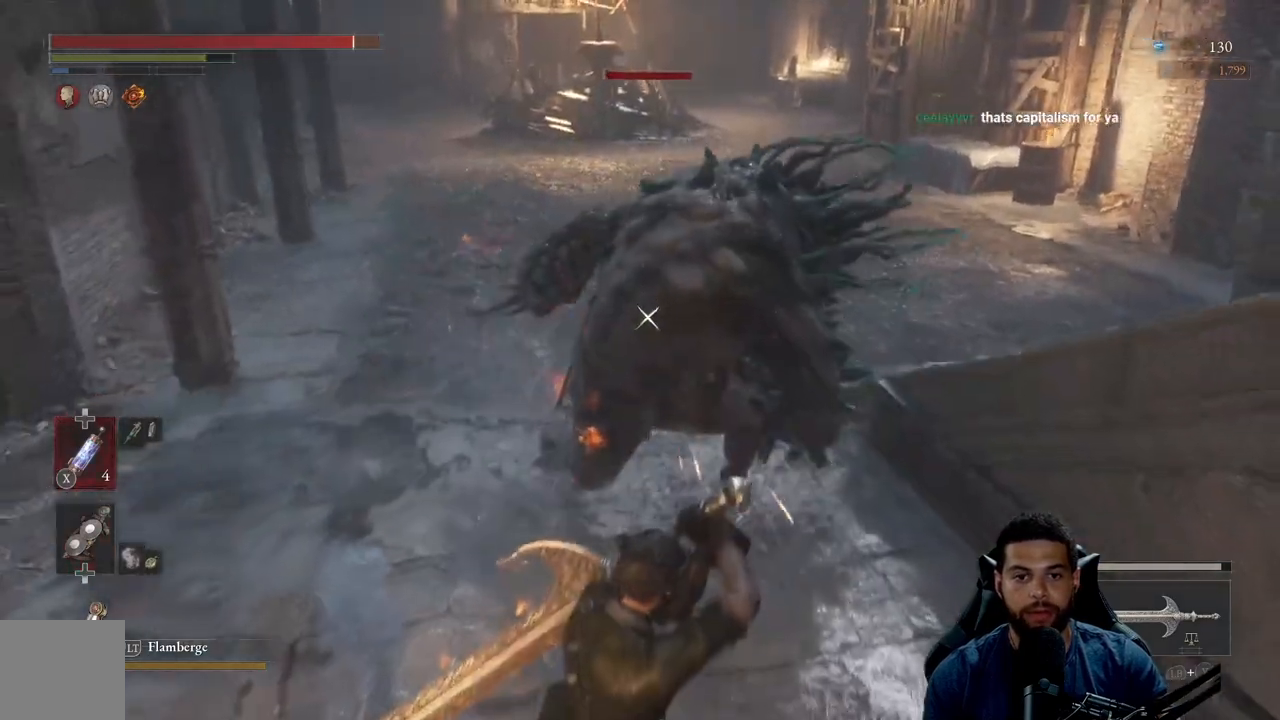
{"buttons": [], "left_stick": "up", "right_stick": "center", "events": [[83, "left_stick", "left"], [217, "left_stick", "up"], [283, "R1", "down"], [383, "R1", "up"]]}
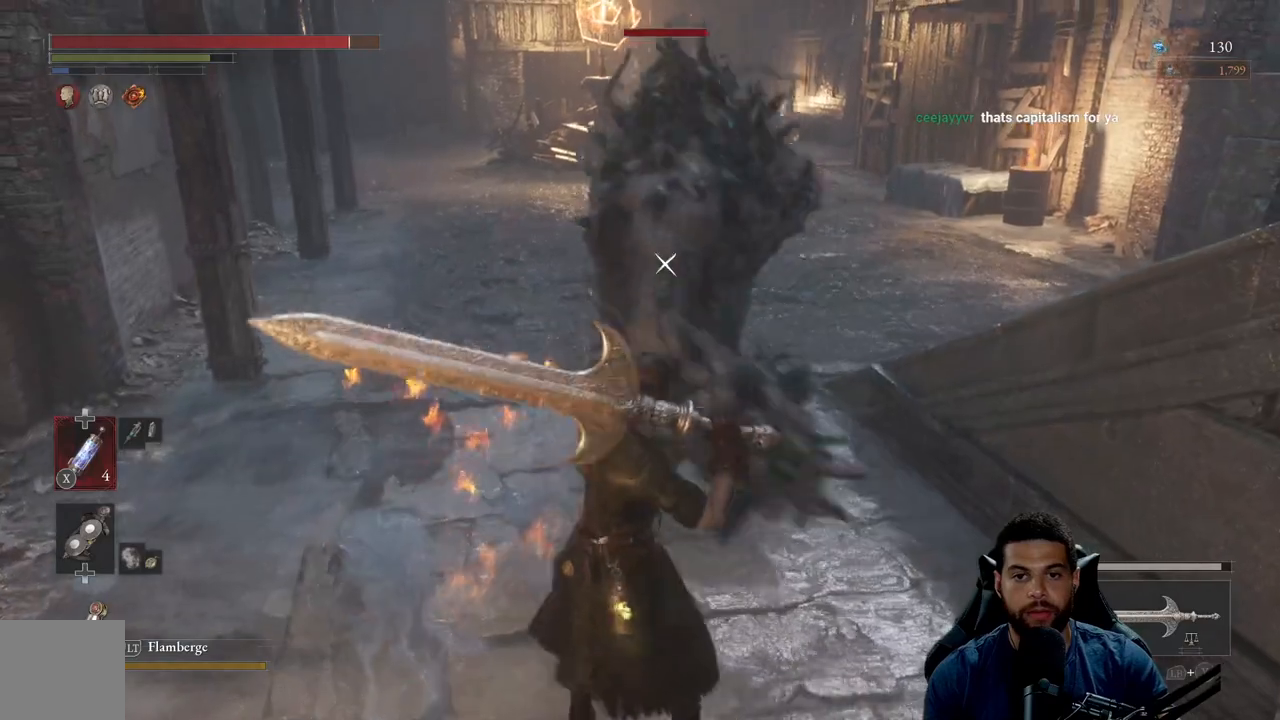
{"buttons": [], "left_stick": "down-right", "right_stick": "center", "events": [[233, "left_stick", "right"], [367, "left_stick", "down-right"]]}
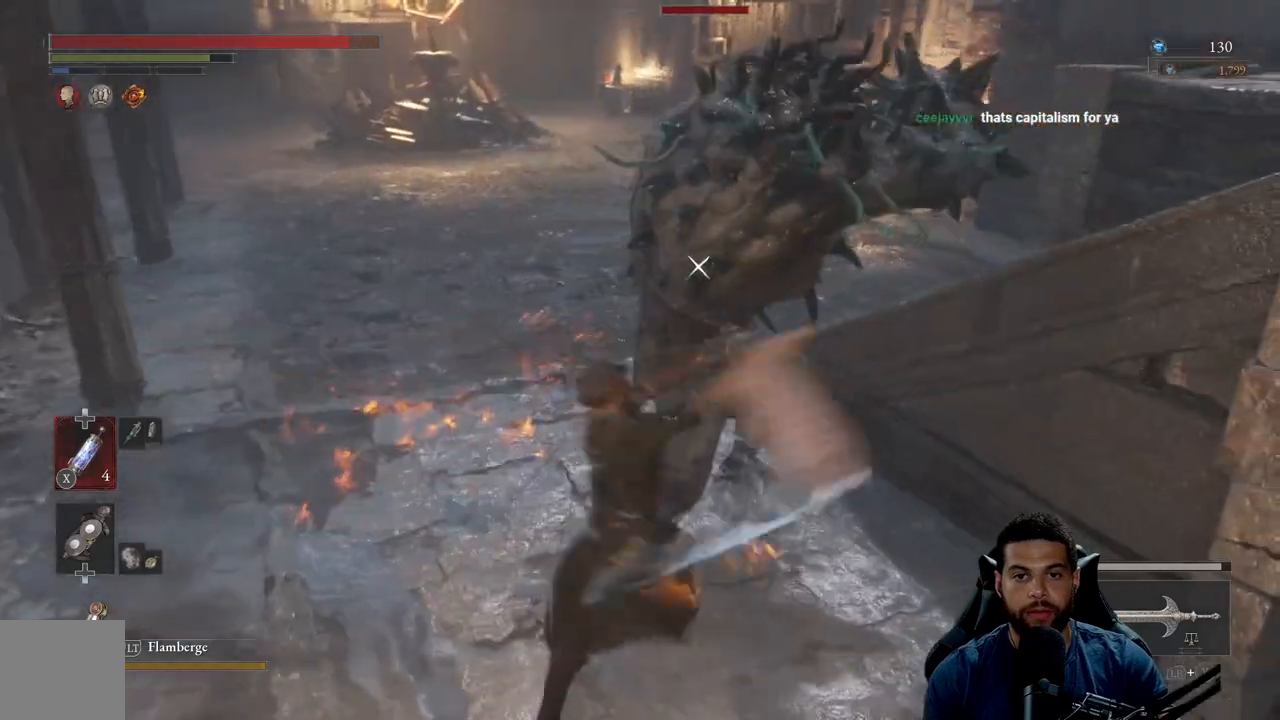
{"buttons": [], "left_stick": "down-right", "right_stick": "center", "events": [[267, "L1", "down"], [417, "L1", "up"]]}
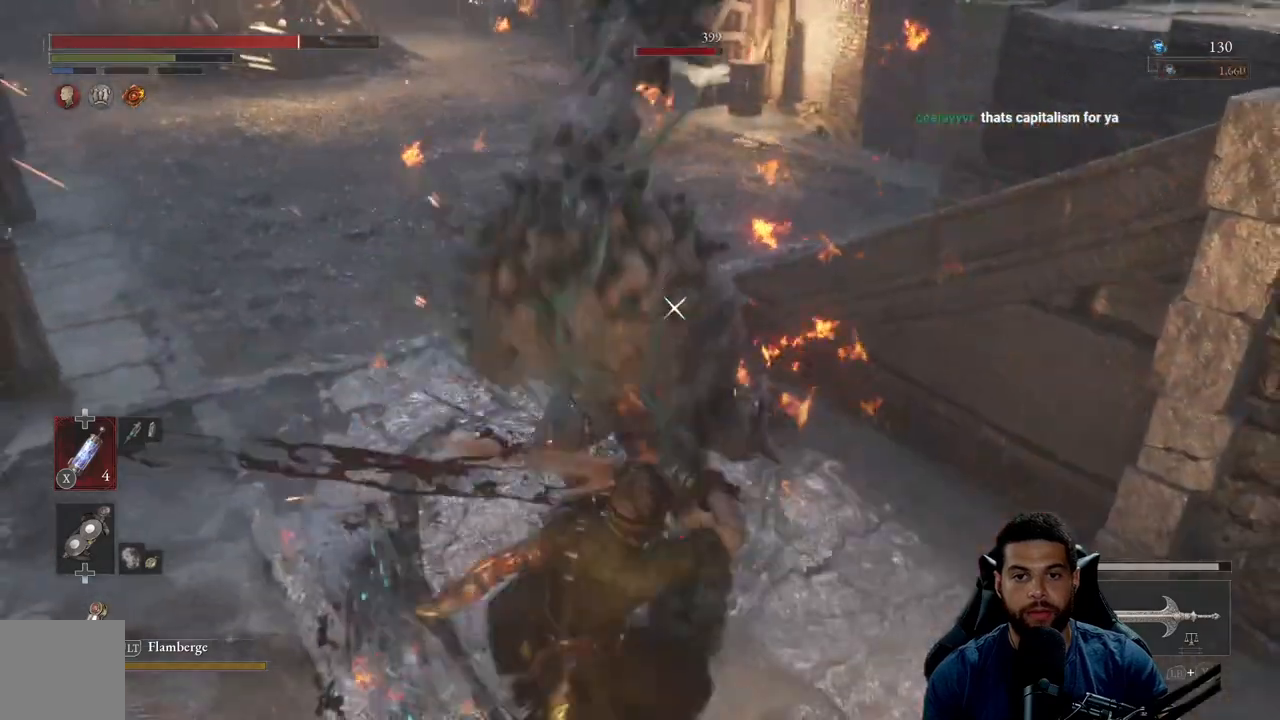
{"buttons": [], "left_stick": "right", "right_stick": "center", "events": [[483, "left_stick", "right"]]}
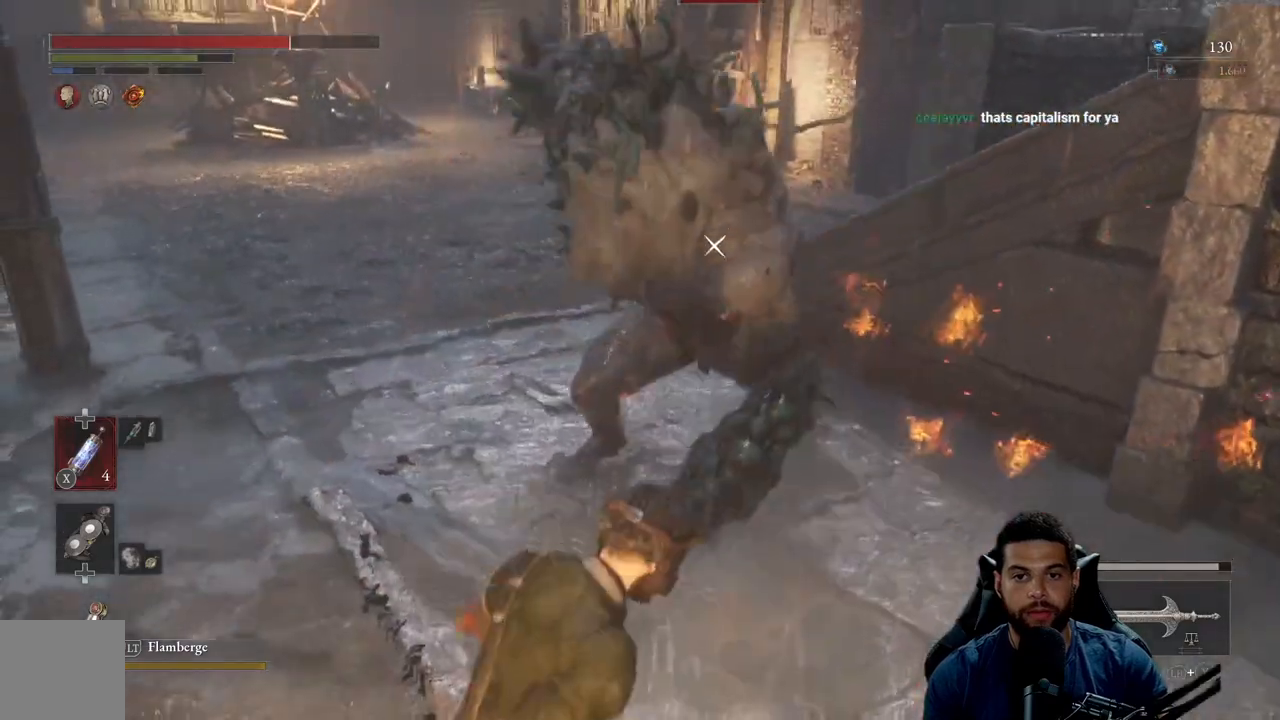
{"buttons": [], "left_stick": "up", "right_stick": "center", "events": [[33, "left_stick", "up-right"], [150, "R1", "down"], [150, "left_stick", "up"], [250, "R1", "up"]]}
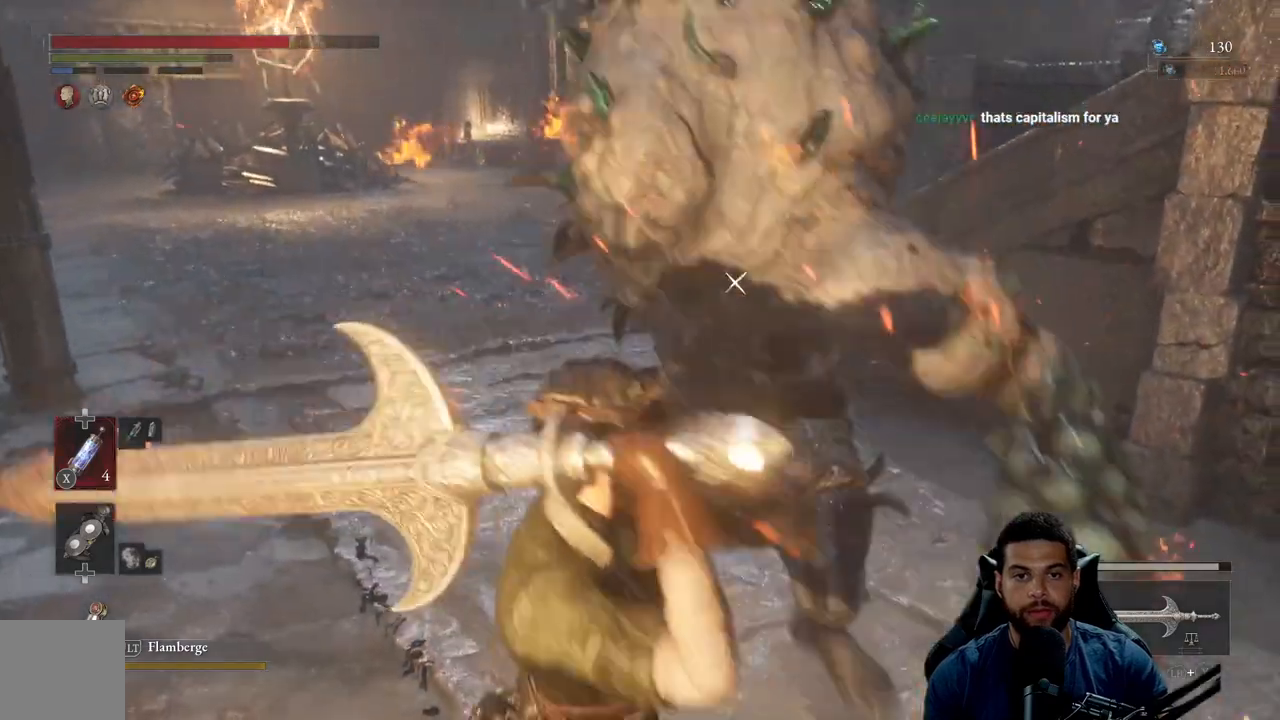
{"buttons": [], "left_stick": "up-left", "right_stick": "center", "events": [[133, "L1", "down"], [300, "L1", "up"], [300, "left_stick", "up-left"]]}
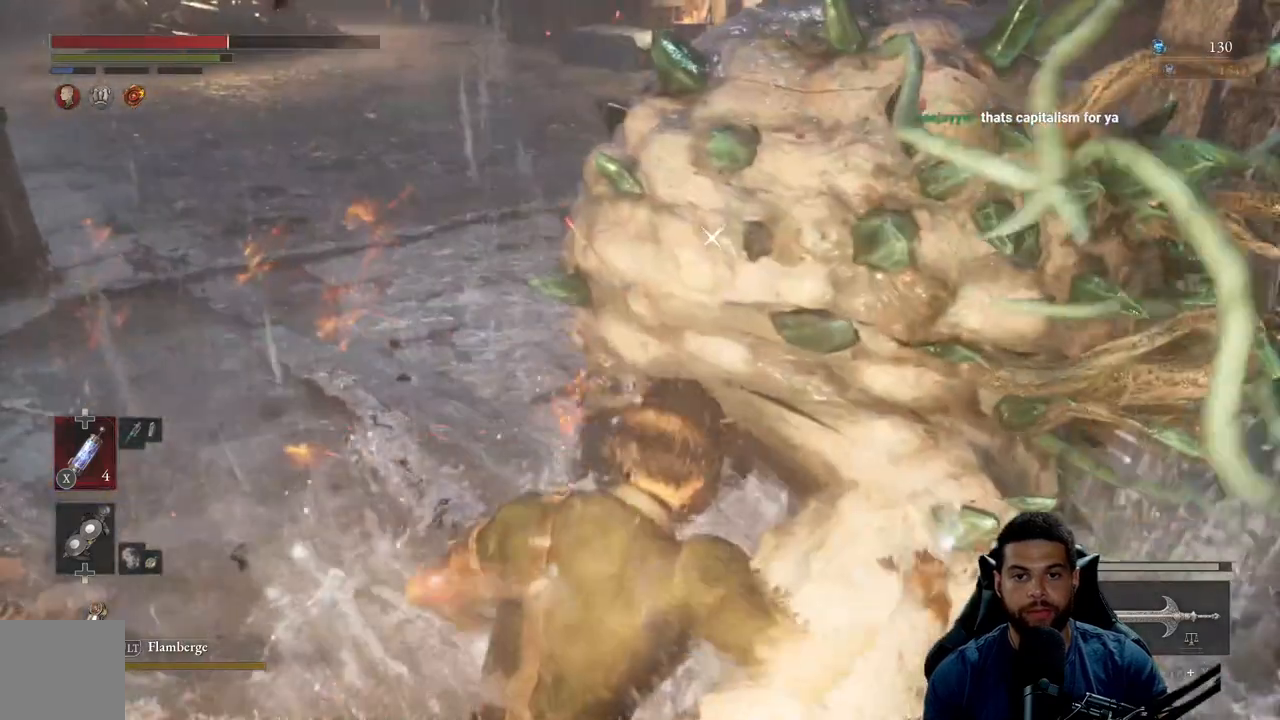
{"buttons": [], "left_stick": "up-left", "right_stick": "center", "events": [[383, "right_stick", "up"], [483, "right_stick", "center"]]}
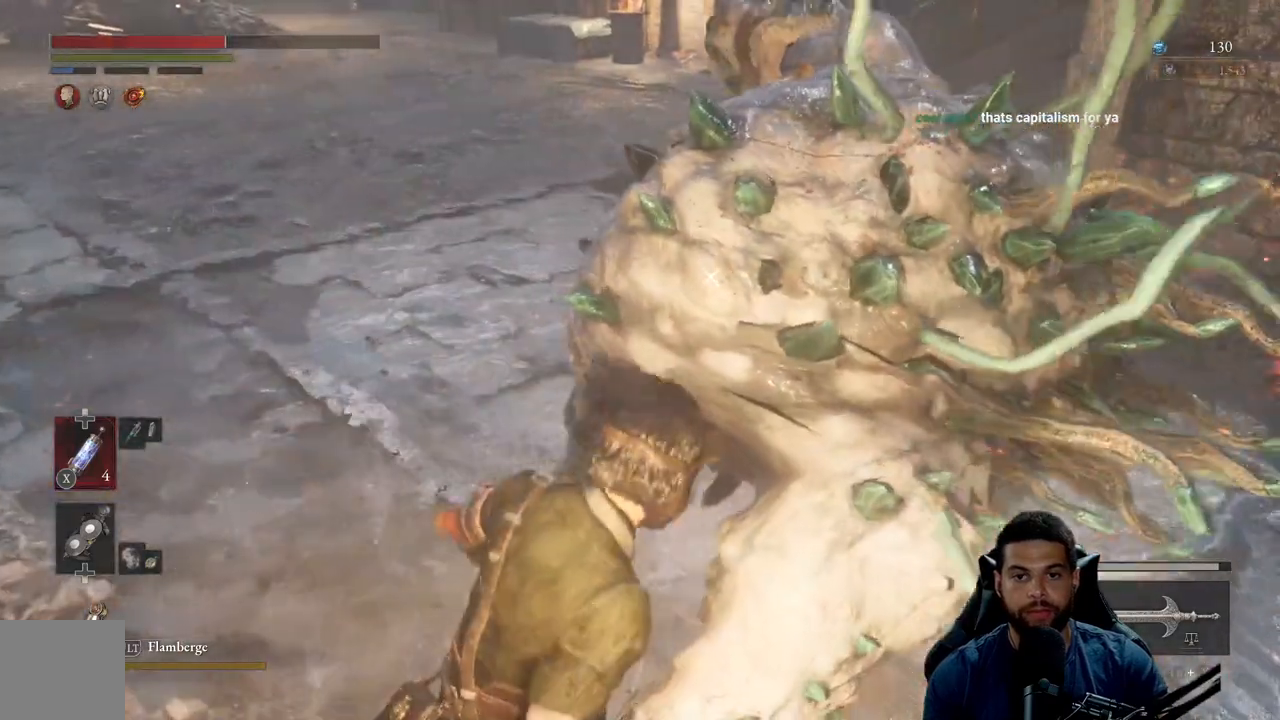
{"buttons": [], "left_stick": "up-left", "right_stick": "center", "events": [[50, "B", "down"], [117, "B", "up"]]}
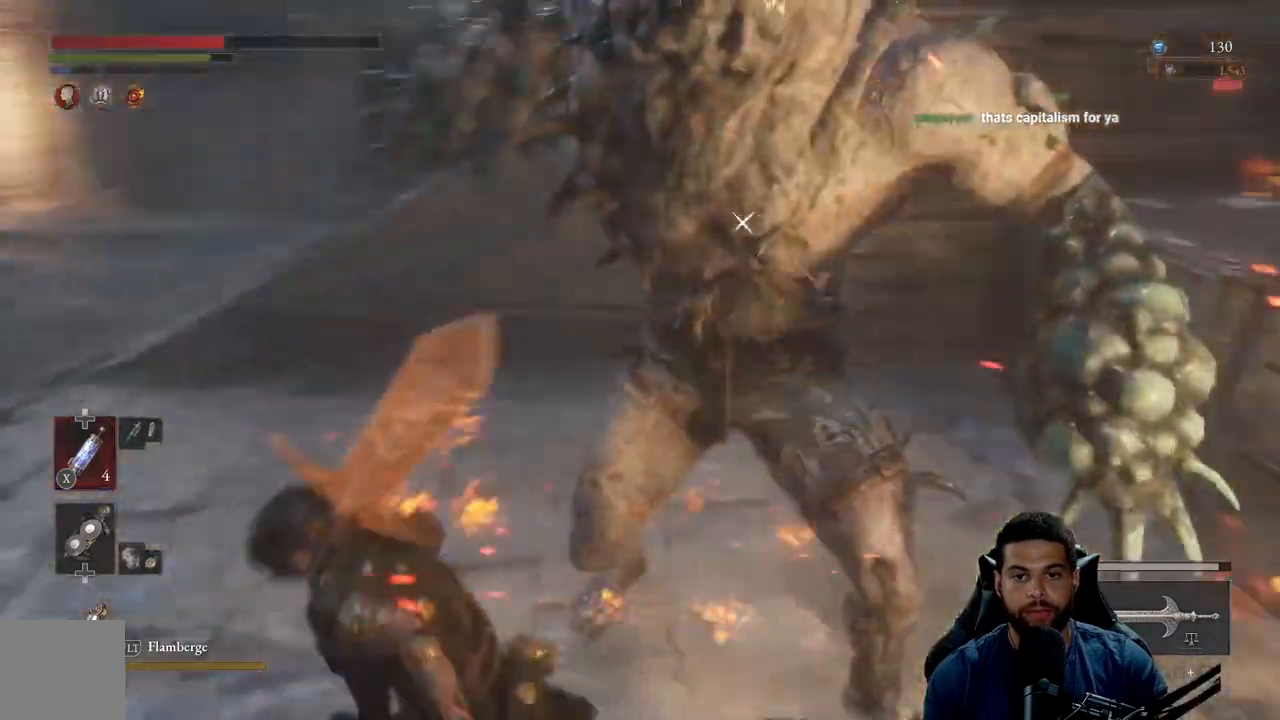
{"buttons": [], "left_stick": "up-left", "right_stick": "center", "events": [[300, "R1", "down"], [400, "R1", "up"]]}
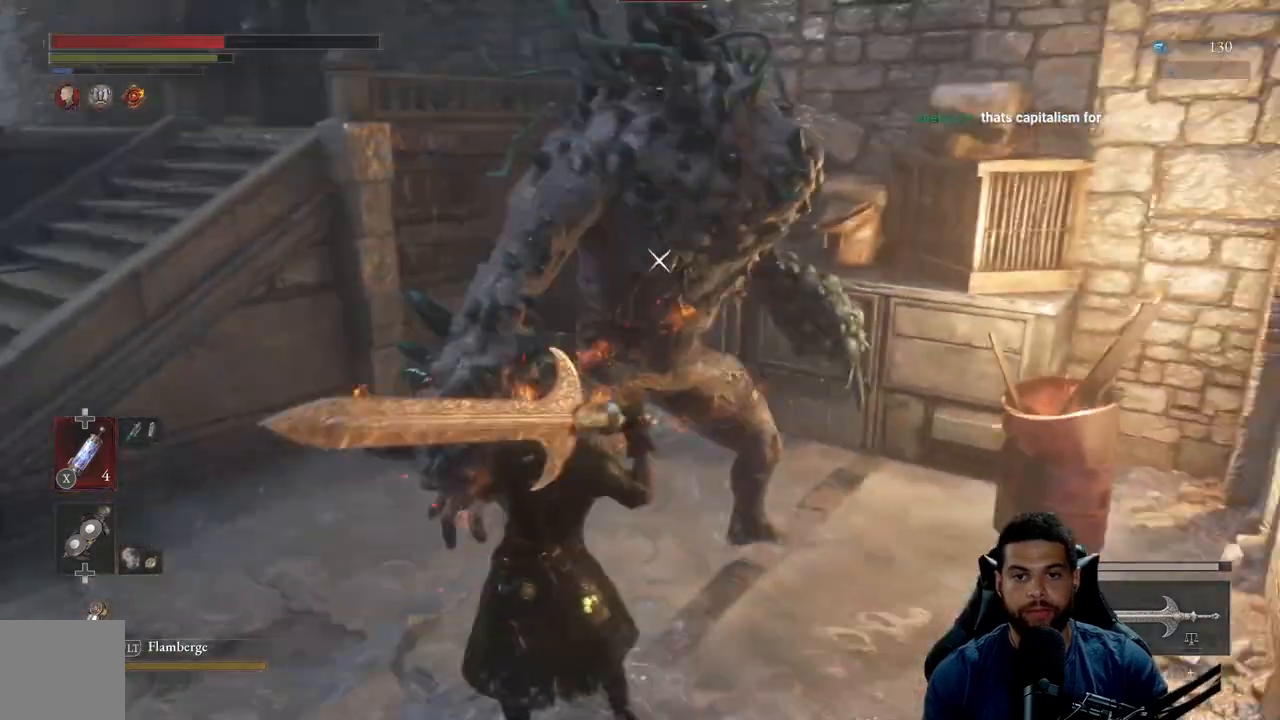
{"buttons": [], "left_stick": "down", "right_stick": "center", "events": [[217, "left_stick", "left"], [500, "left_stick", "down"]]}
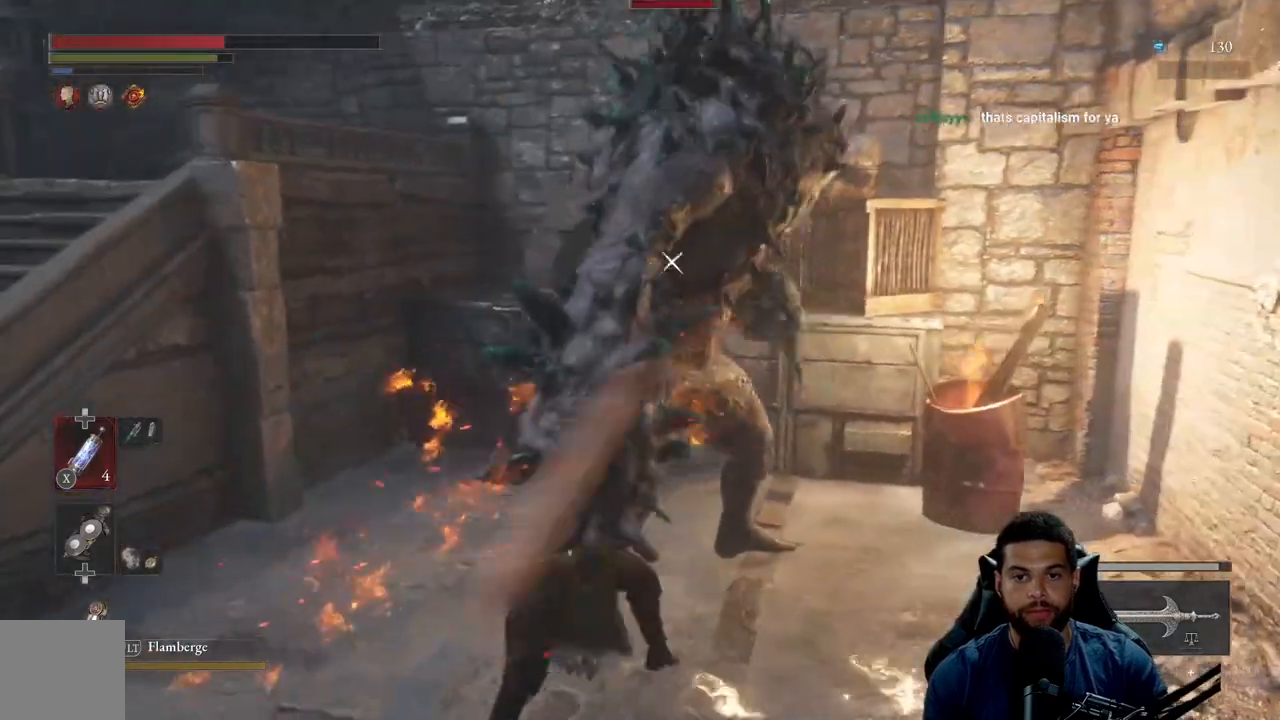
{"buttons": [], "left_stick": "down", "right_stick": "center", "events": [[367, "B", "down"], [450, "B", "up"]]}
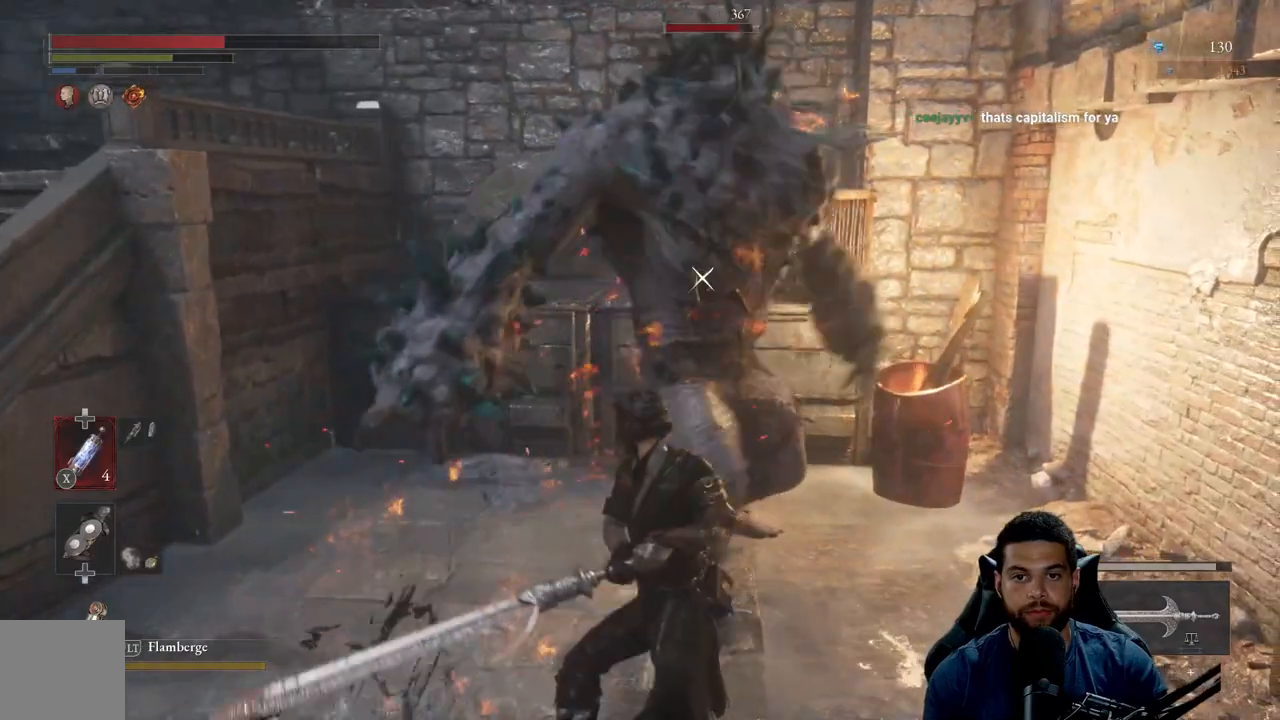
{"buttons": [], "left_stick": "down-left", "right_stick": "center", "events": [[217, "left_stick", "down-left"]]}
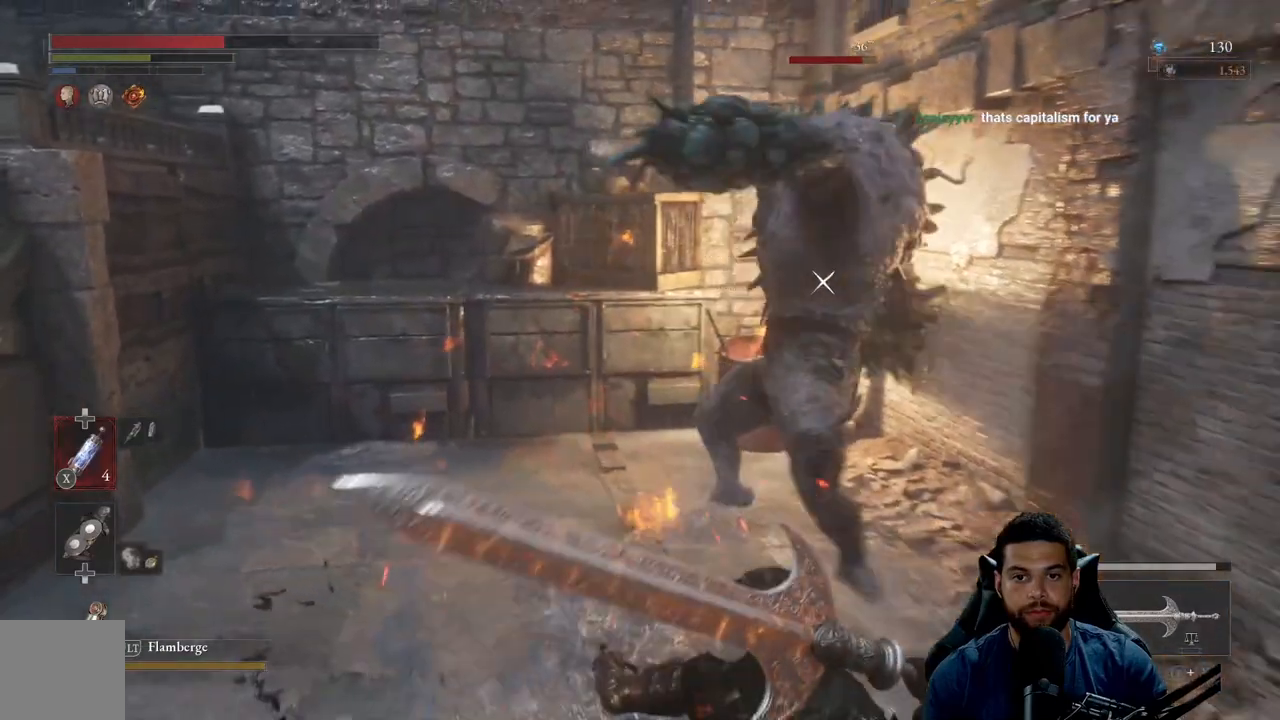
{"buttons": [], "left_stick": "down-left", "right_stick": "center", "events": [[100, "B", "down"], [183, "B", "up"]]}
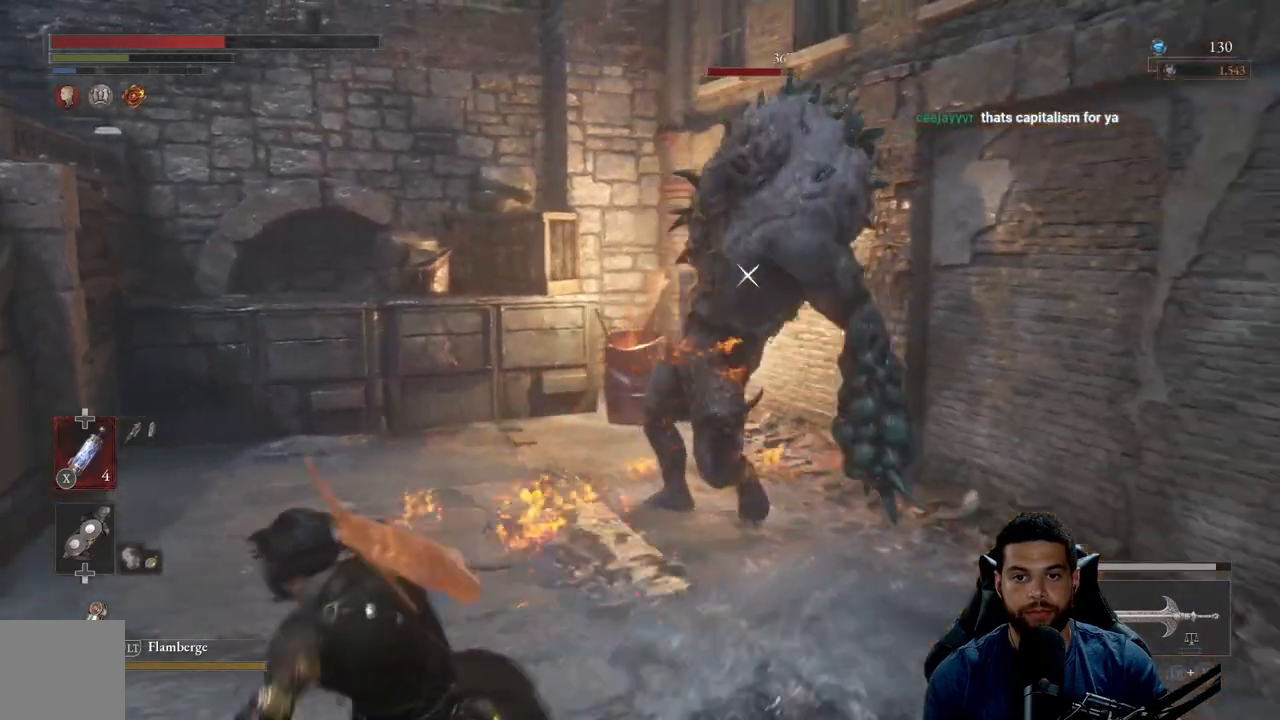
{"buttons": [], "left_stick": "up", "right_stick": "center", "events": [[300, "left_stick", "left"], [450, "left_stick", "up"]]}
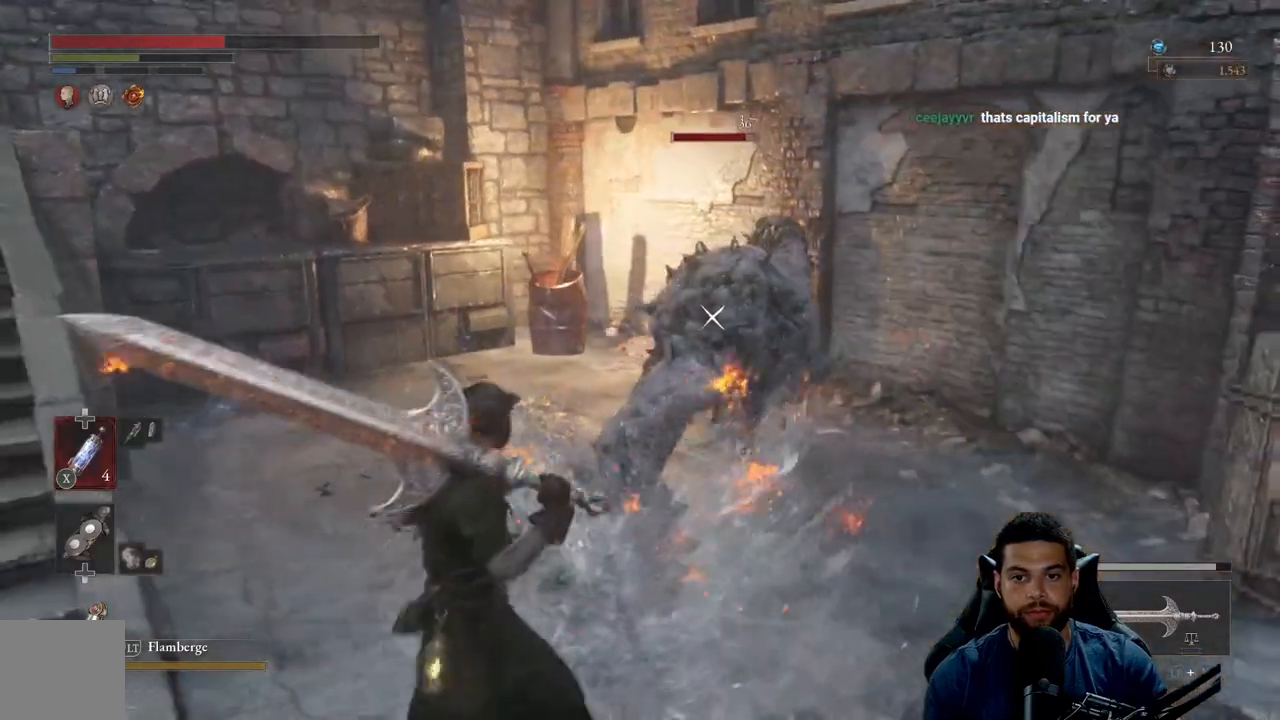
{"buttons": ["R2"], "left_stick": "up", "right_stick": "center", "events": [[200, "R2", "down"]]}